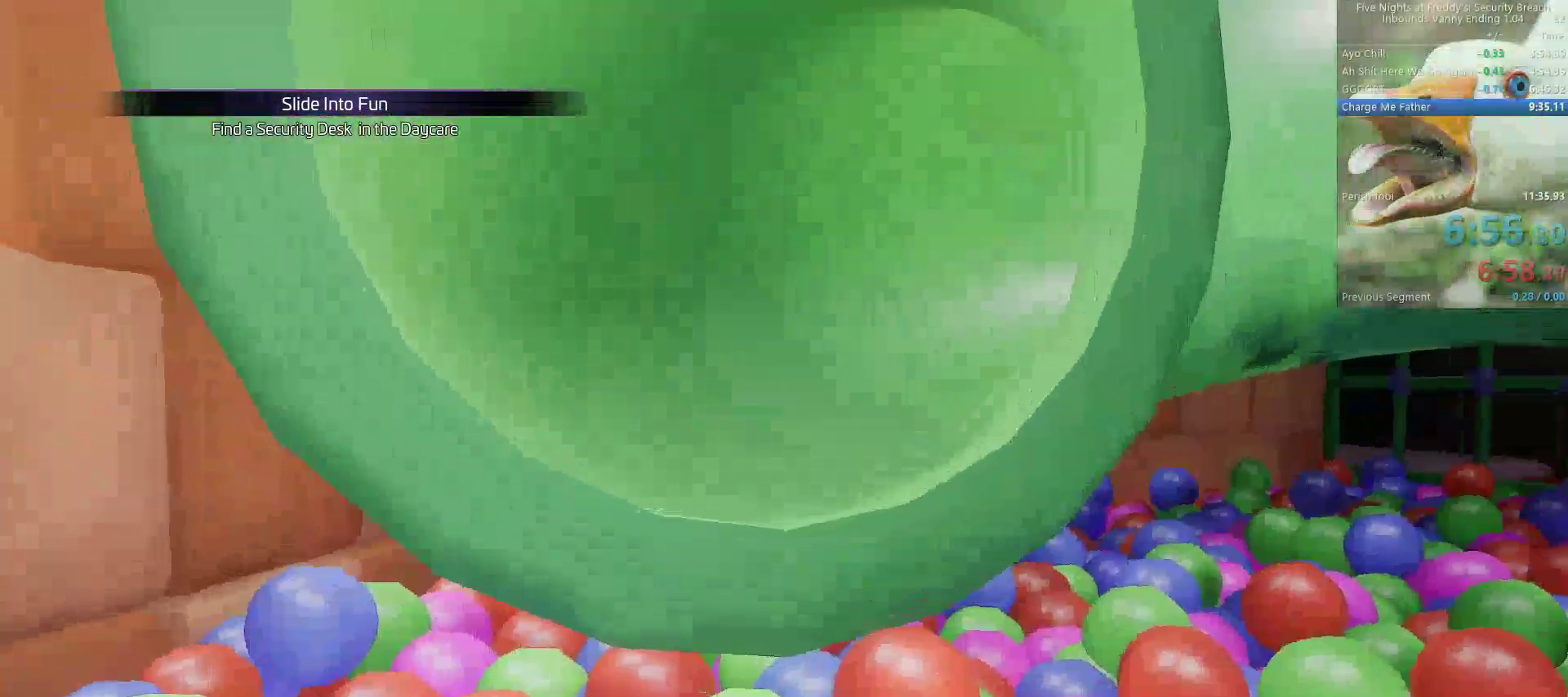
Gameplay with keyboard and mouse; each line is a JSON object with the keys and mouse buttons held at the frame after it. "events" lists presses ("down") and releases ("up") of "1", "2", "3", "4", "5", "a", "alt", "b", "c", "ctrl", "d", "e", "f", "g", "q", "r", "s", "shift", "space", "t", "tab", "tilde", "v", "w", "x", "z", "mouse_left", "mouse_wheel", "mouse_right", "mouse_mb4" and "mouse_mb5" between this image and that frame as [ms after this image, input, new state], when the widget could be followed in between. "mouse_left", "mouse_wheel", "mouse_right", "mouse_mb4", "mouse_mb5" = the "left", "wheel", "right", "mb4", "mb5" buttons of the "mouse" list. No other keys are recorded. "wheel" means that the mouse wheel is clicked or scrolled. Mouse movement is not recorded.
{"keys": ["ctrl", "shift", "w"], "mouse": []}
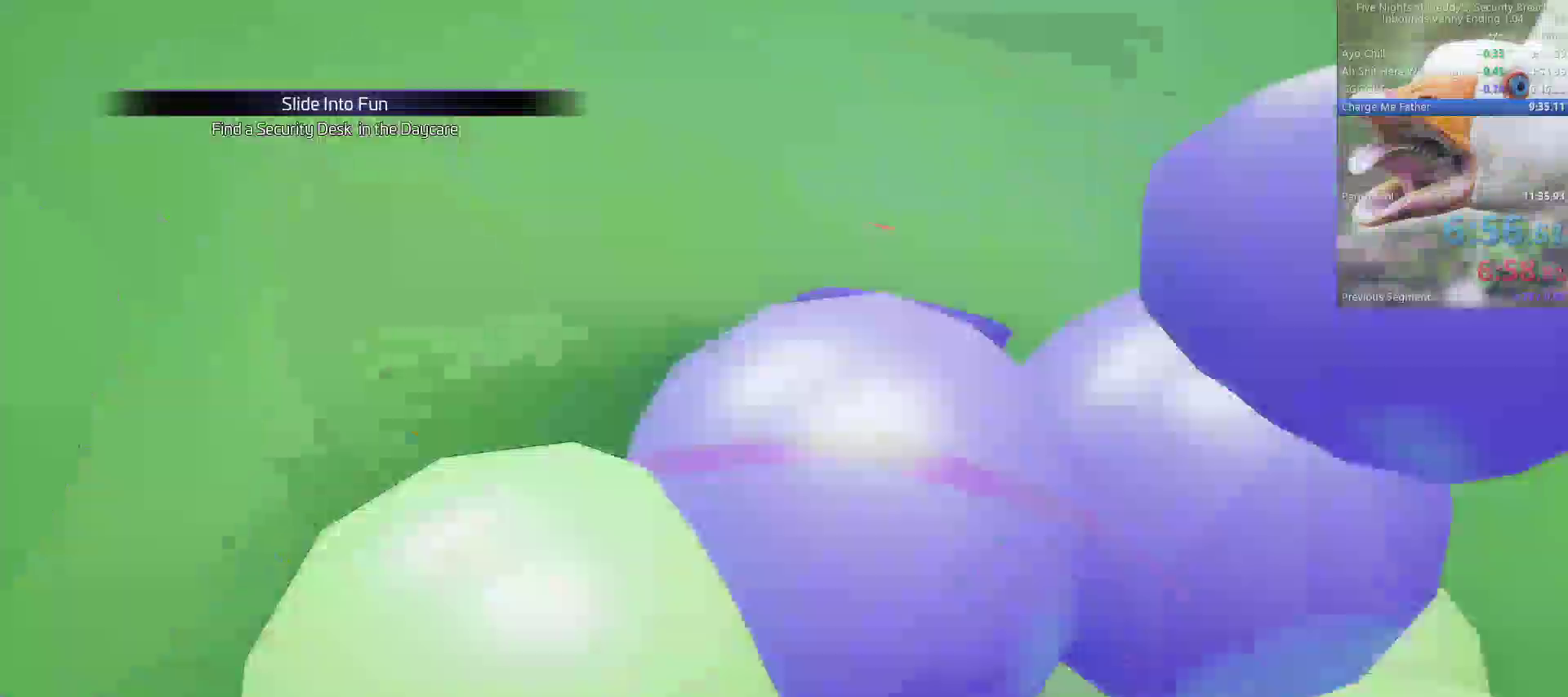
{"keys": ["shift", "w"], "mouse": [], "events": [[117, "ctrl", "up"]]}
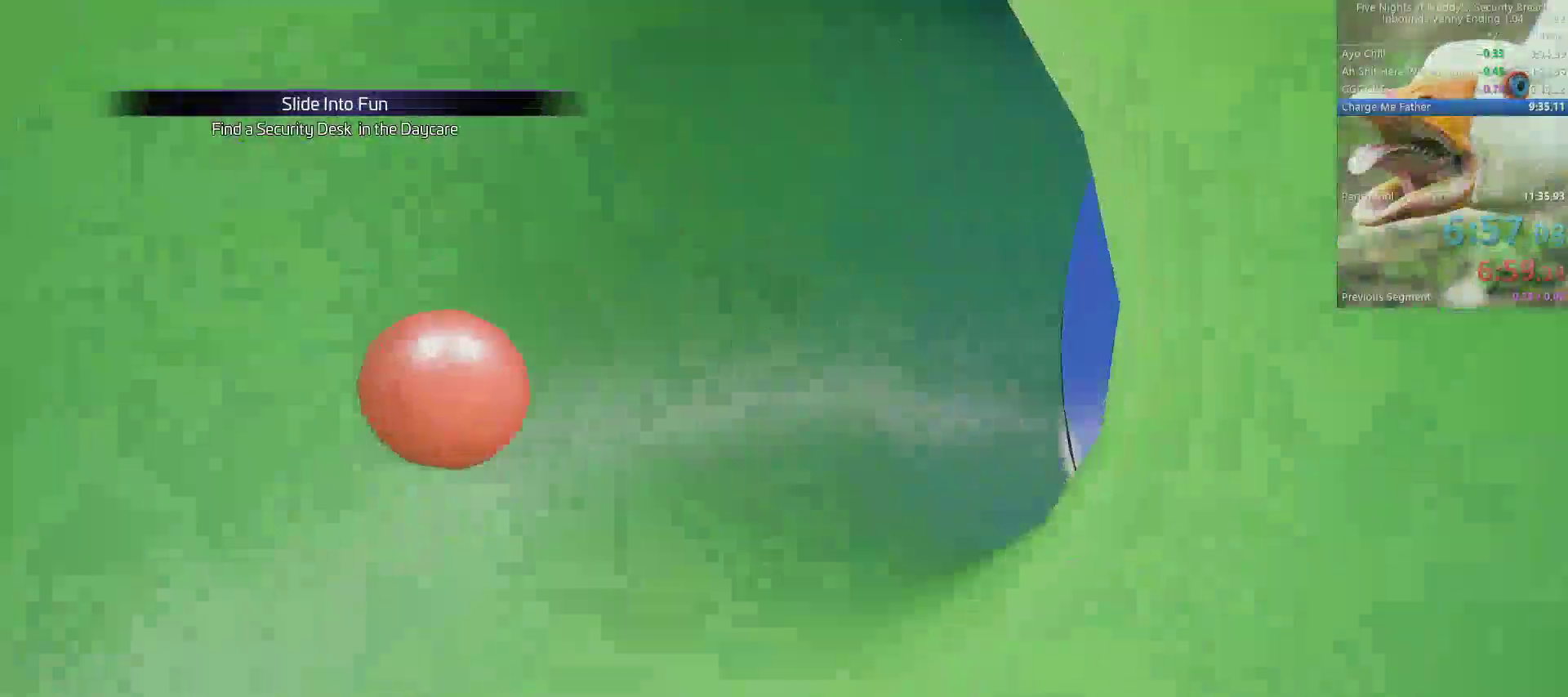
{"keys": ["shift", "w"], "mouse": [], "events": []}
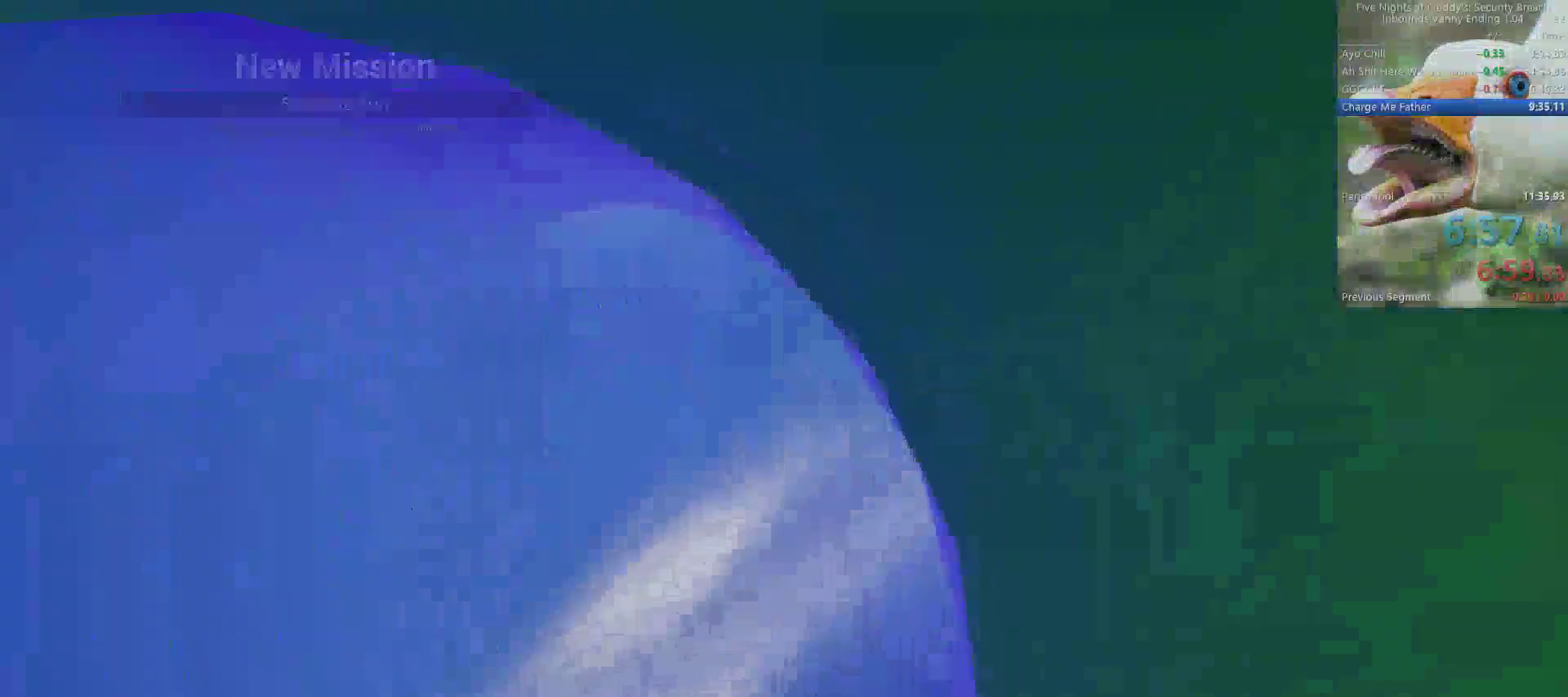
{"keys": ["shift", "w"], "mouse": [], "events": []}
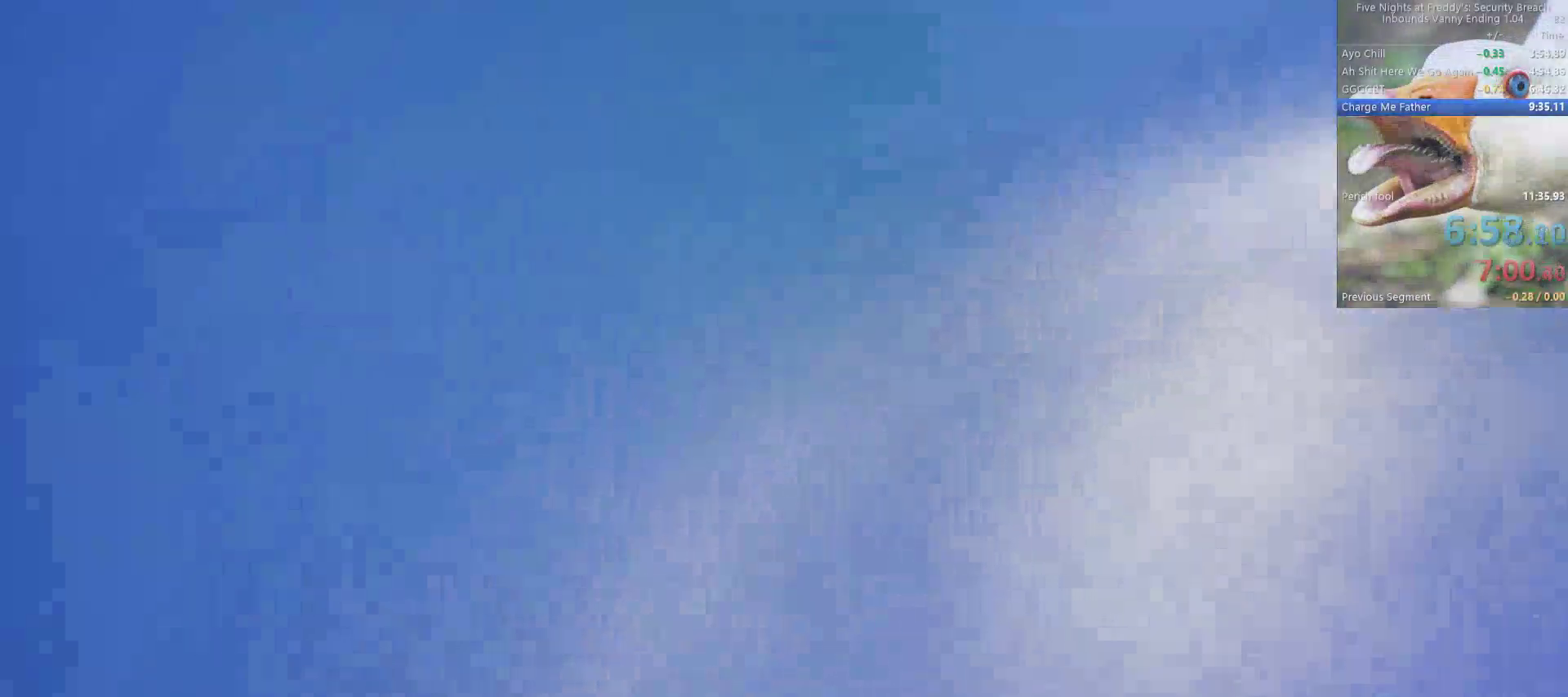
{"keys": ["shift", "w"], "mouse": [], "events": []}
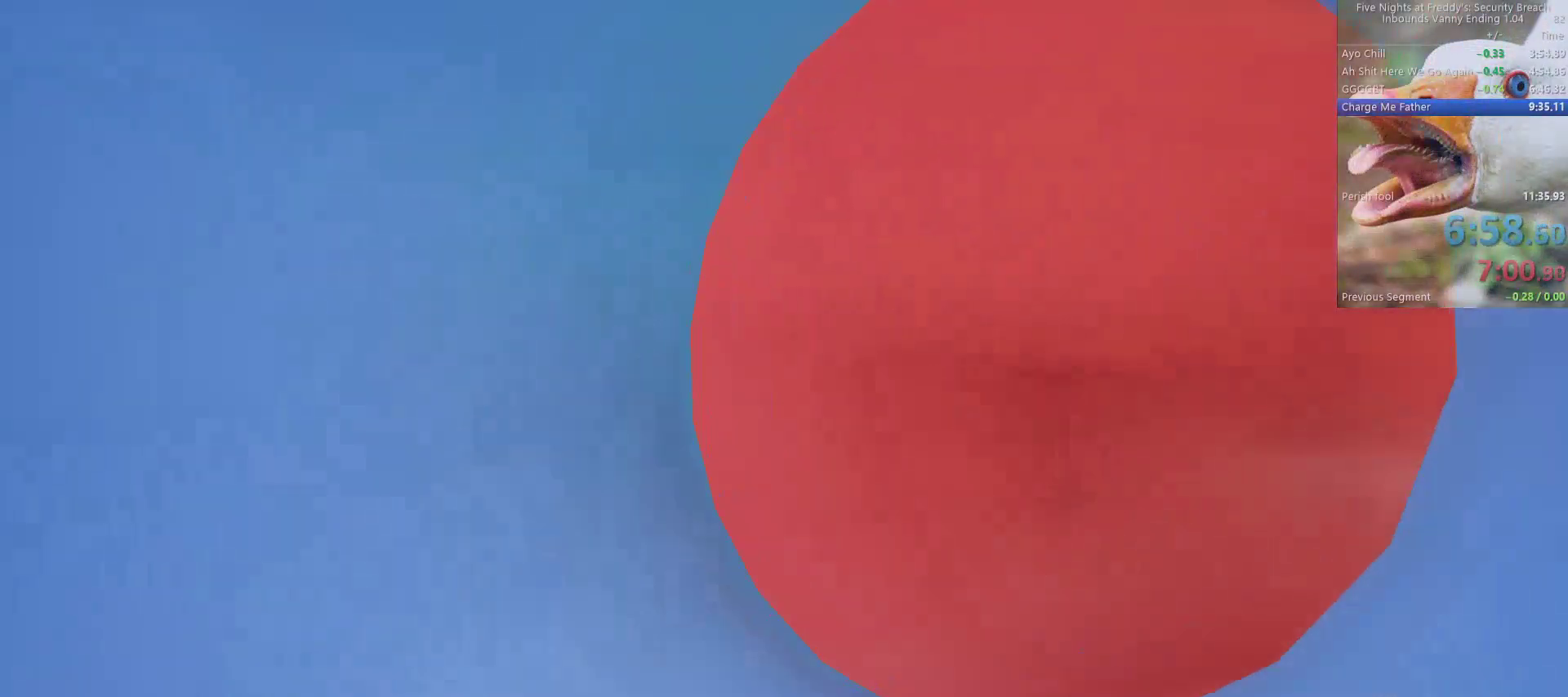
{"keys": ["shift", "w"], "mouse": [], "events": []}
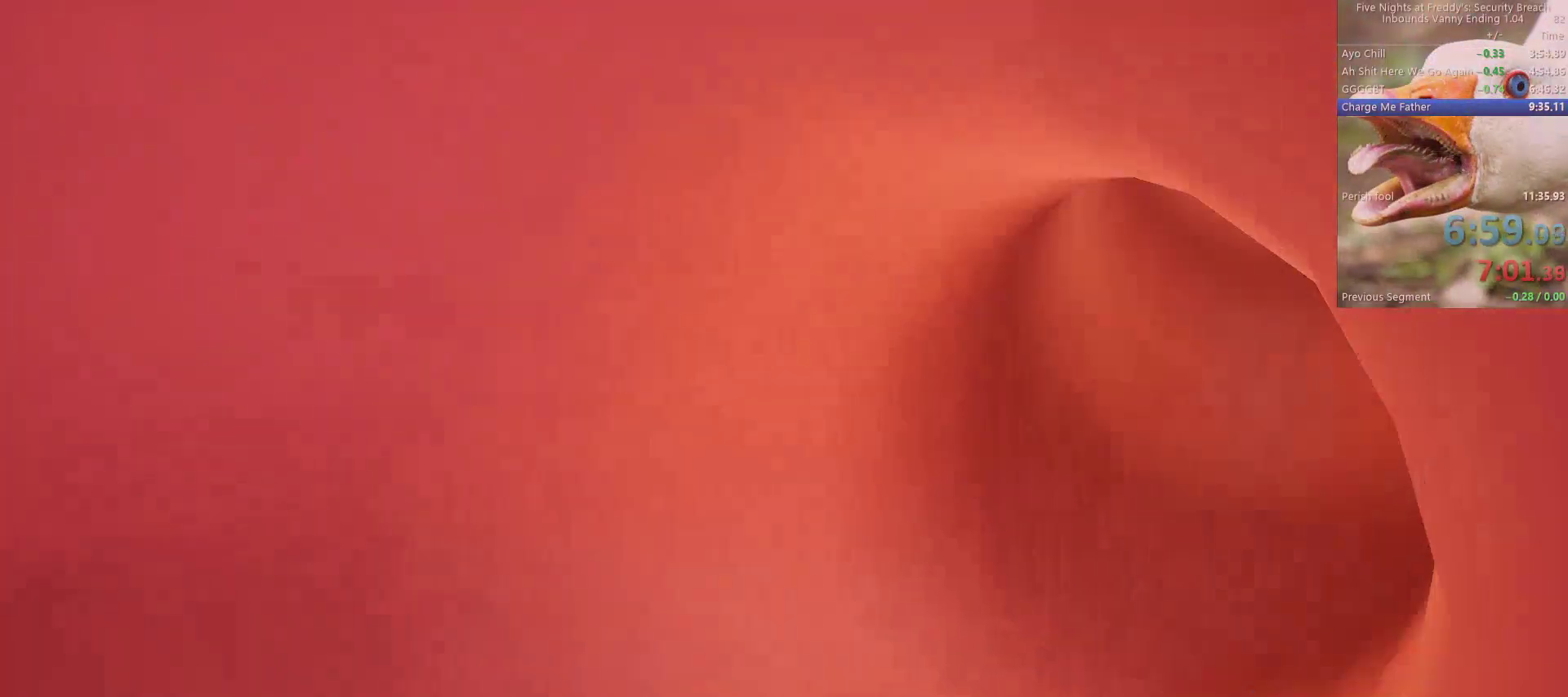
{"keys": ["shift", "w"], "mouse": [], "events": []}
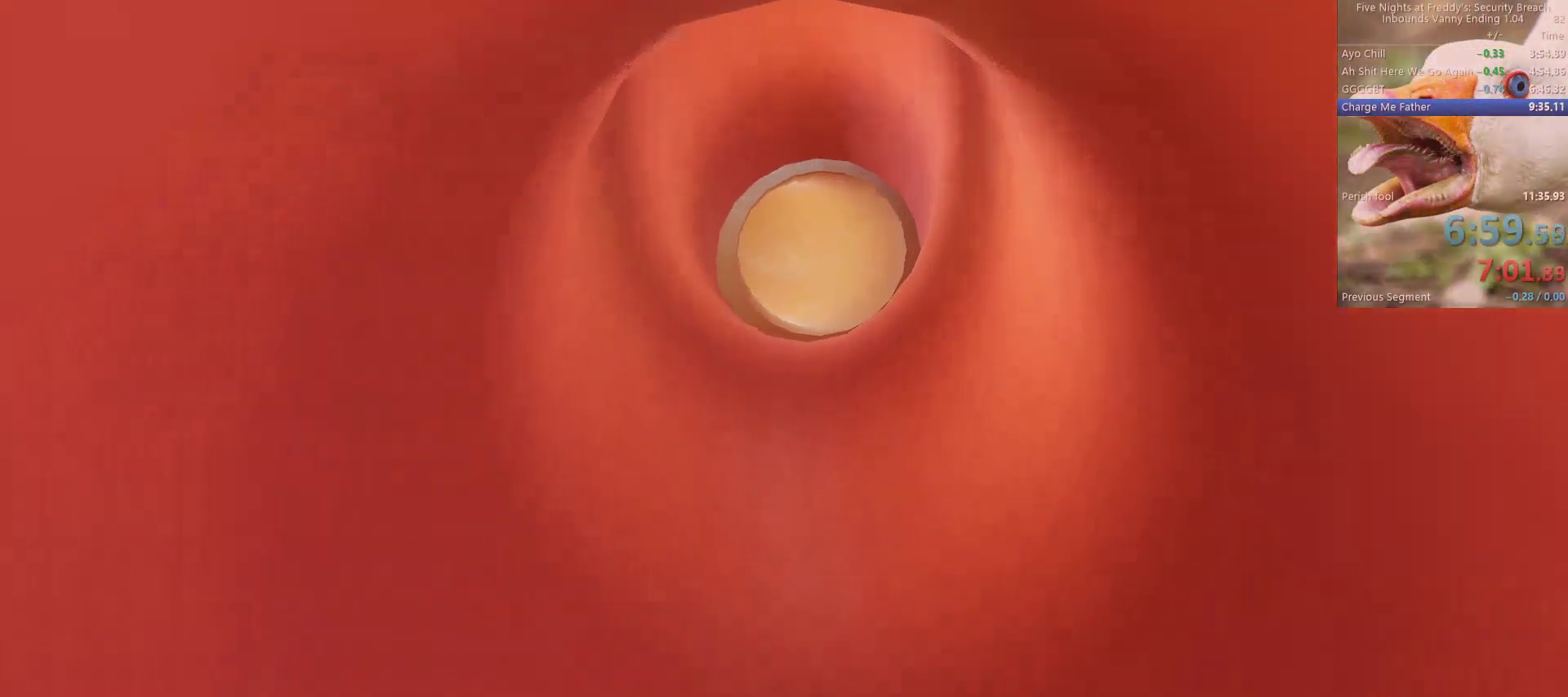
{"keys": ["a", "w"], "mouse": [], "events": [[167, "ctrl", "down"], [267, "ctrl", "up"], [267, "shift", "up"], [350, "a", "down"]]}
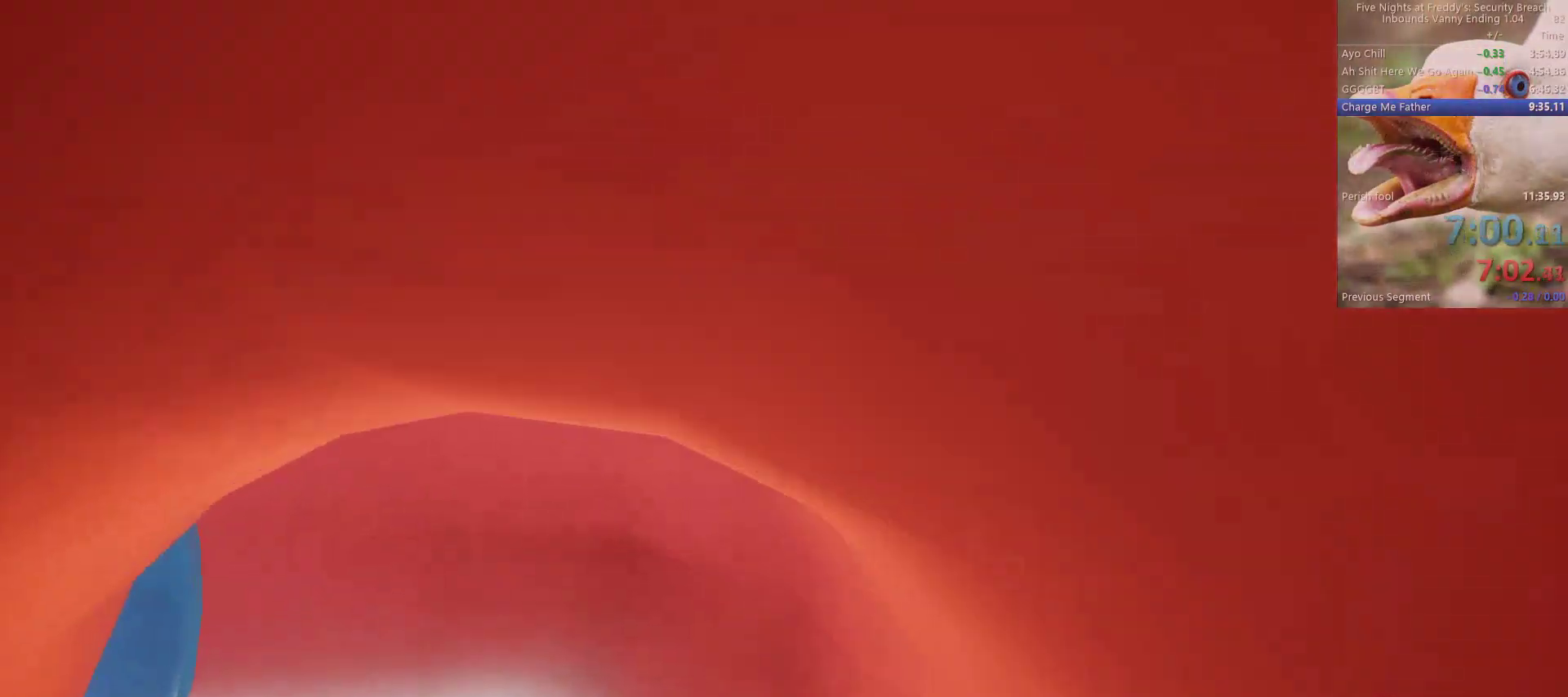
{"keys": ["space", "w"], "mouse": [], "events": [[50, "a", "up"], [467, "space", "down"]]}
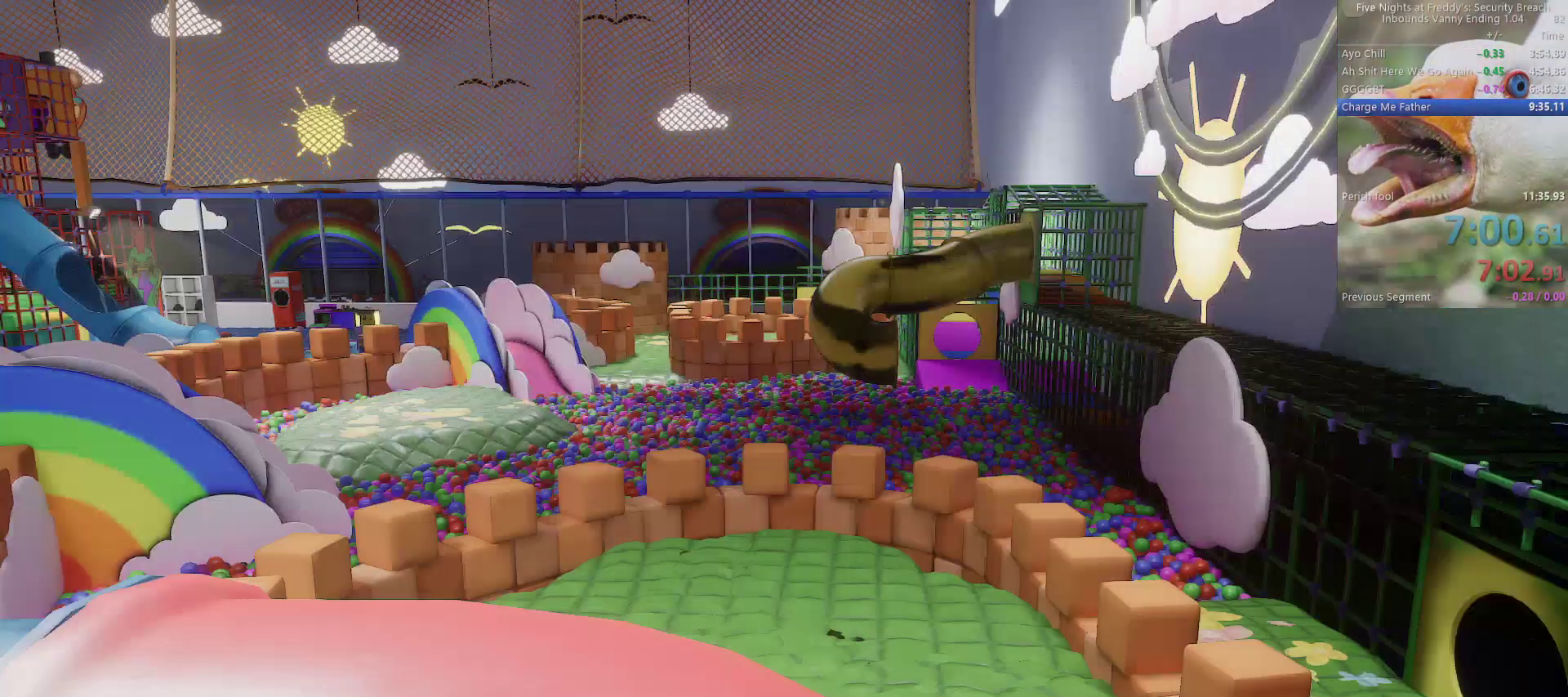
{"keys": ["w"], "mouse": []}
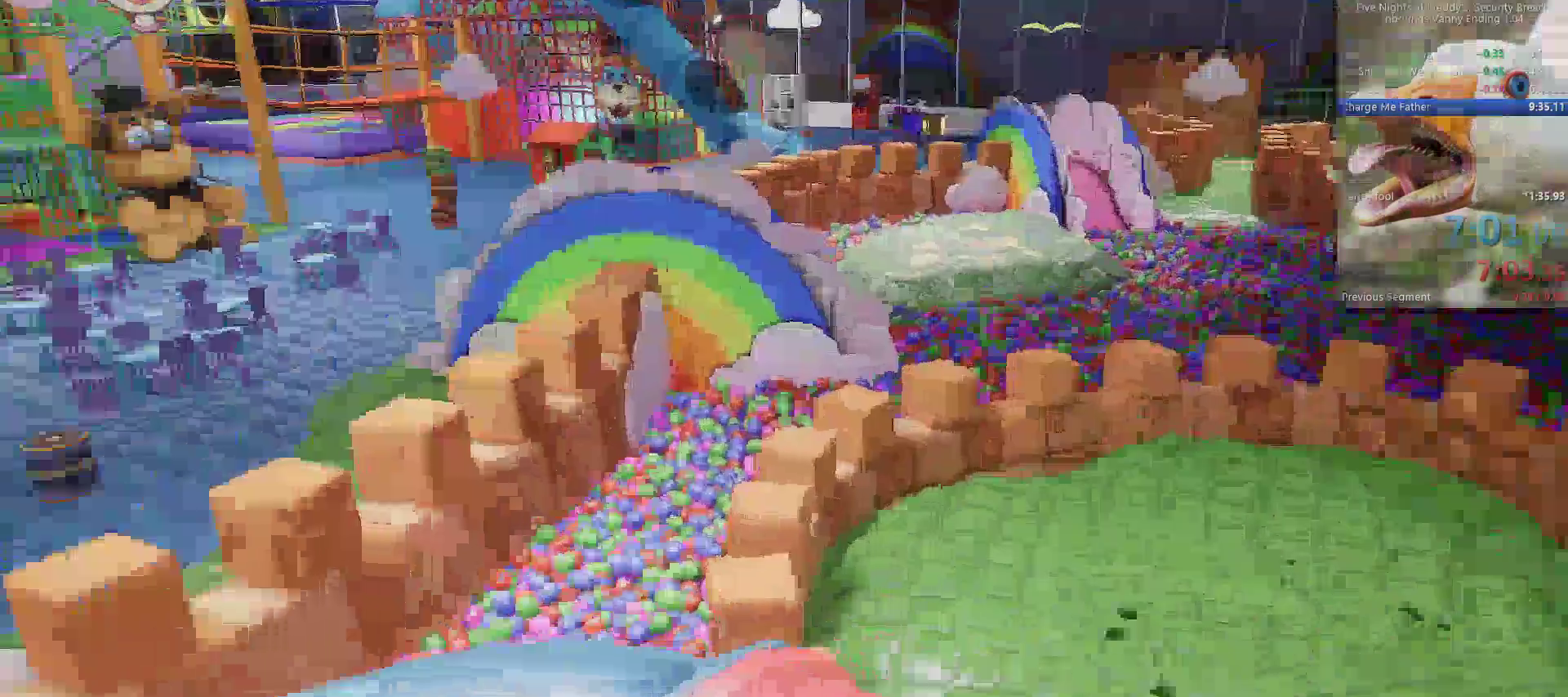
{"keys": ["shift", "space", "w"], "mouse": [], "events": [[217, "shift", "down"], [450, "space", "down"]]}
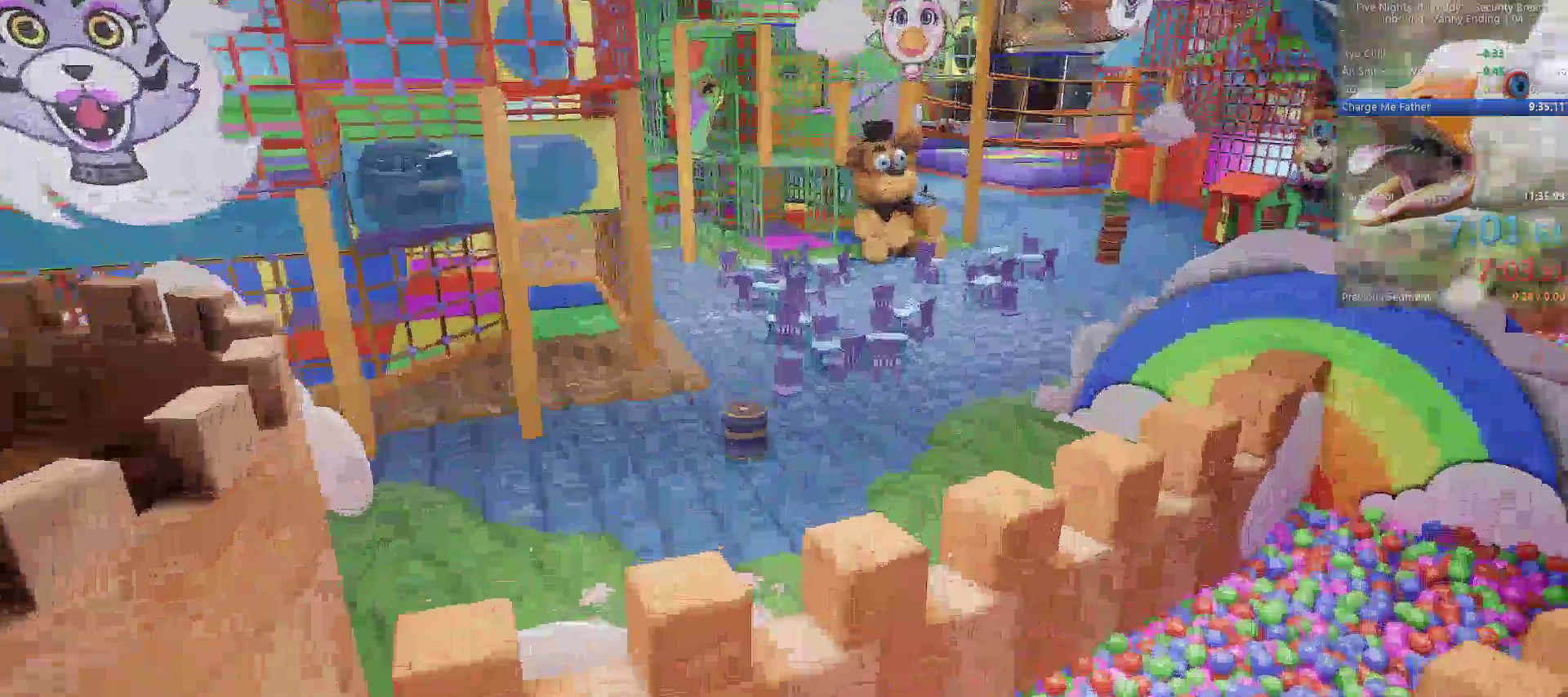
{"keys": ["w"], "mouse": []}
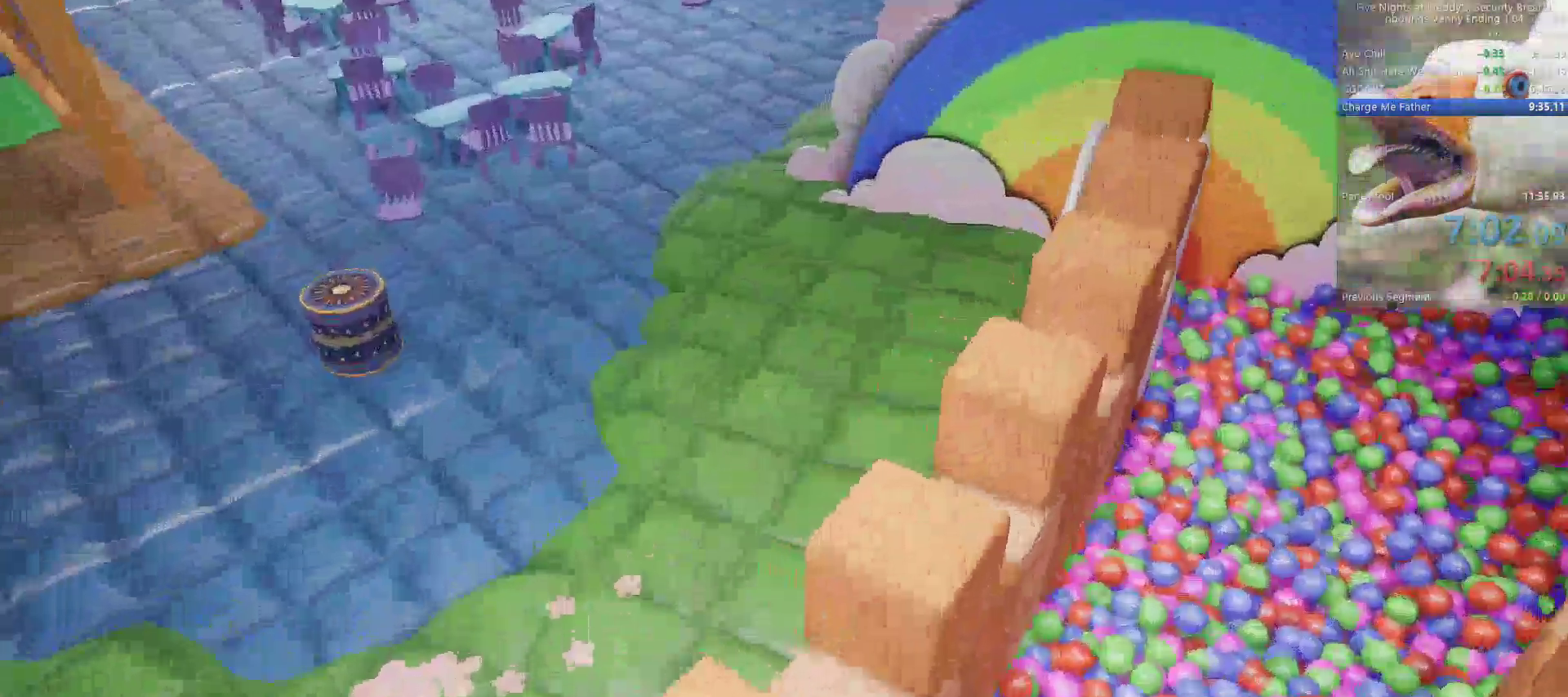
{"keys": ["w"], "mouse": [], "events": [[100, "shift", "down"], [200, "space", "down"], [250, "shift", "up"], [283, "space", "up"]]}
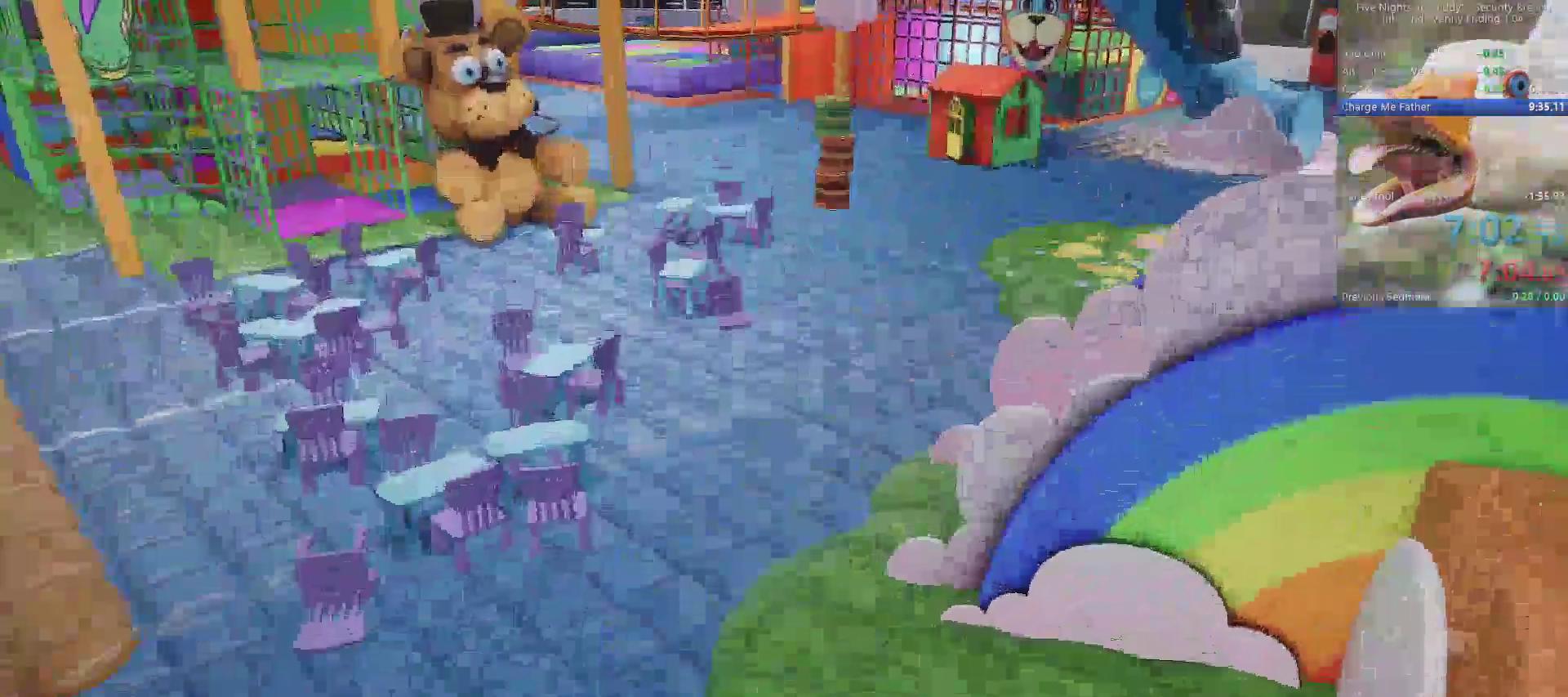
{"keys": ["shift", "space", "w"], "mouse": [], "events": [[400, "shift", "down"], [500, "space", "down"]]}
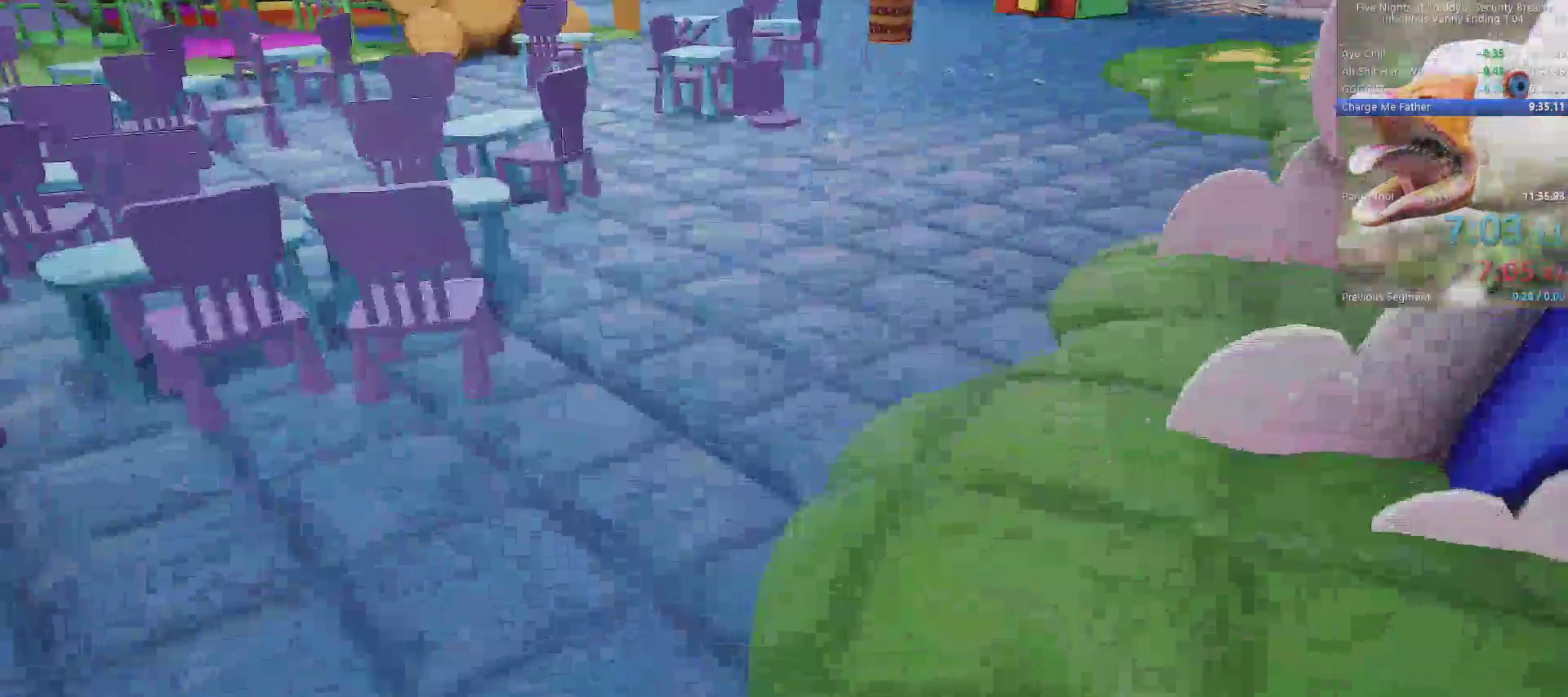
{"keys": ["w"], "mouse": []}
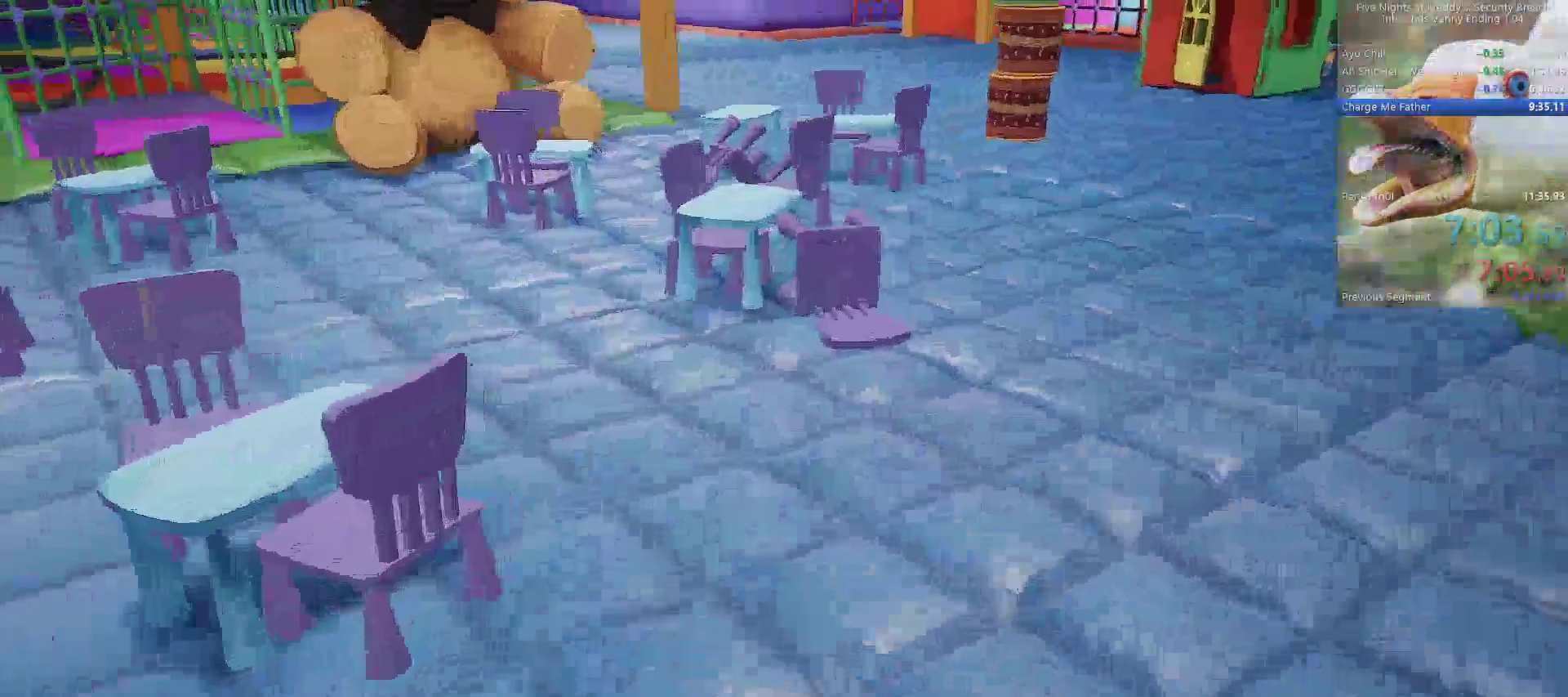
{"keys": ["w"], "mouse": [], "events": [[17, "shift", "down"], [283, "space", "down"], [333, "shift", "up"], [383, "space", "up"]]}
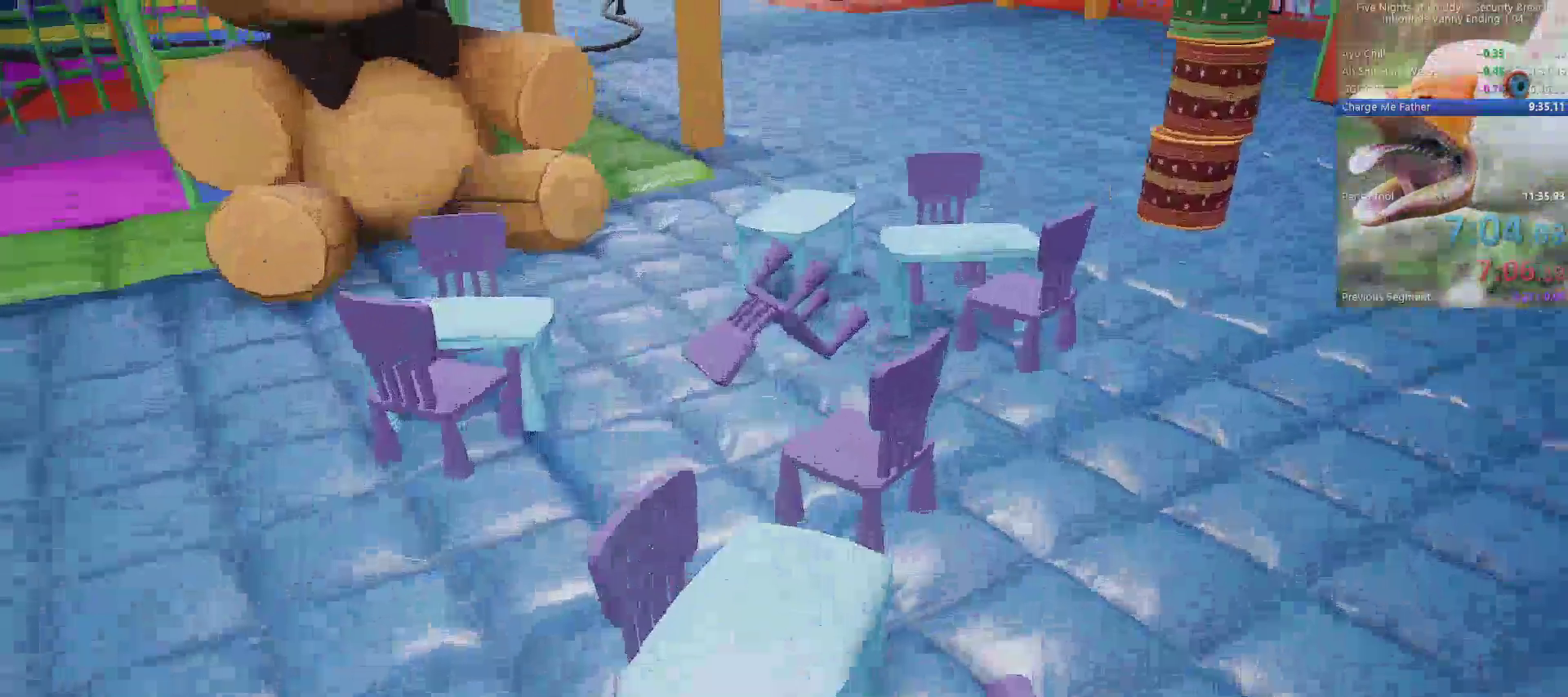
{"keys": ["w"], "mouse": [], "events": [[217, "shift", "down"], [300, "space", "down"], [350, "shift", "up"], [400, "space", "up"]]}
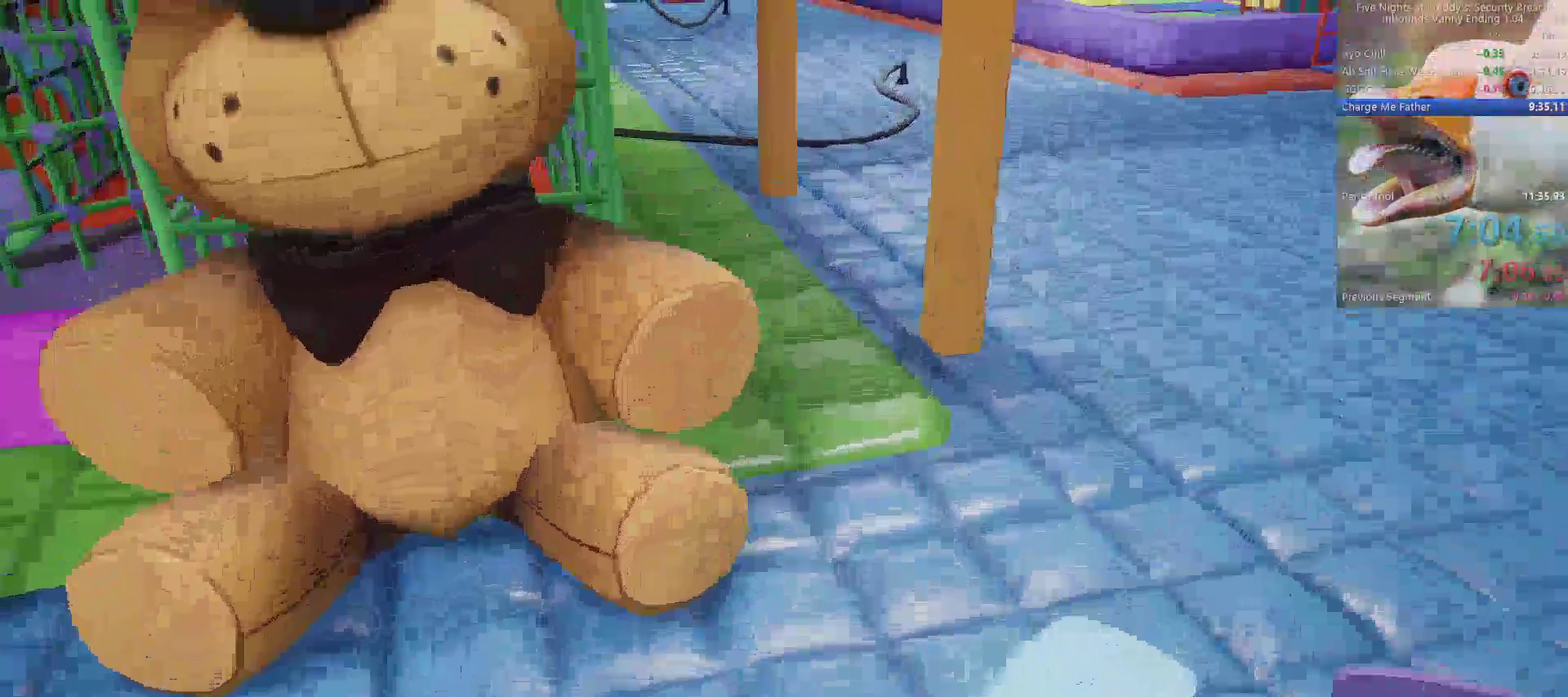
{"keys": ["shift", "w"], "mouse": [], "events": [[367, "shift", "down"]]}
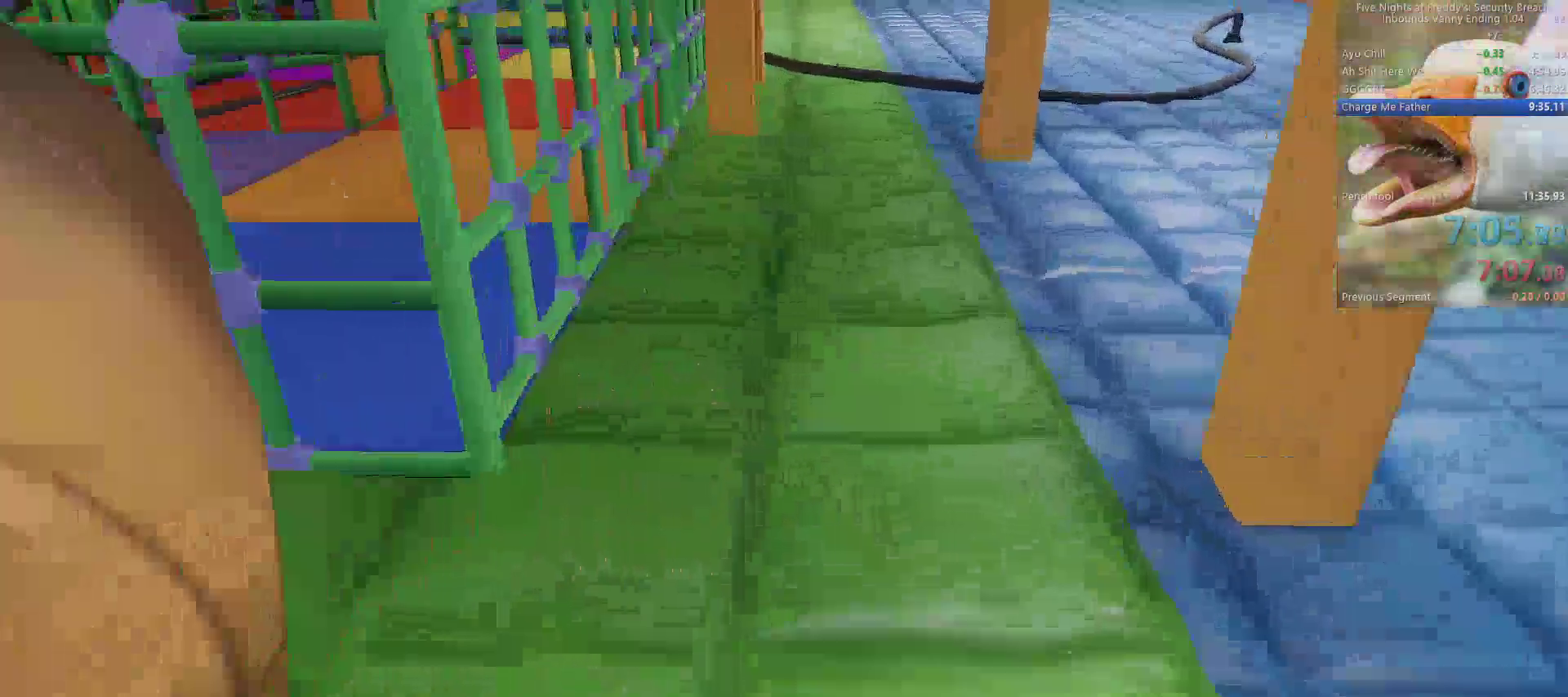
{"keys": ["w"], "mouse": [], "events": [[50, "space", "down"], [150, "shift", "up"], [150, "space", "up"]]}
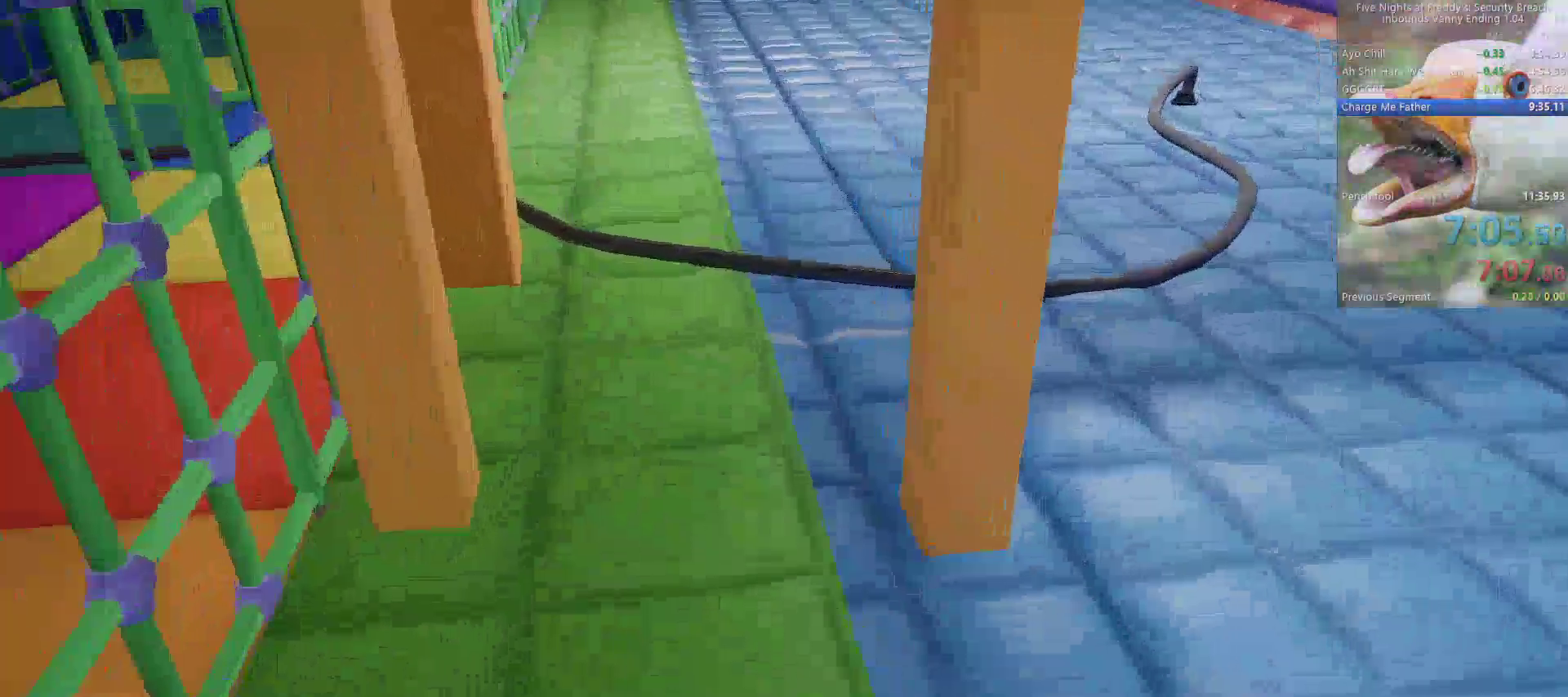
{"keys": ["w"], "mouse": [], "events": [[67, "shift", "down"], [167, "space", "down"], [217, "shift", "up"], [267, "space", "up"]]}